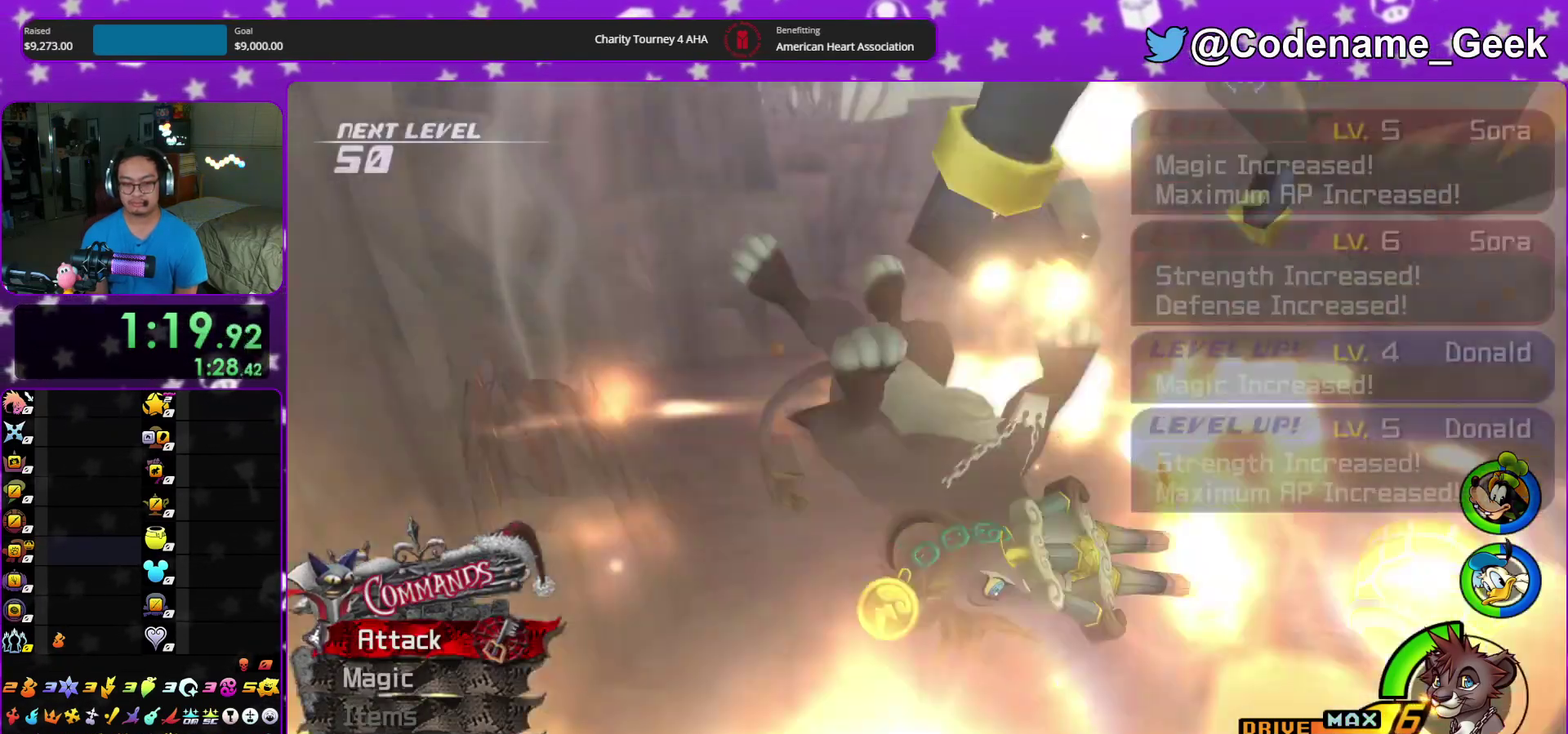
Gameplay with a controller (Nintendo layout); each line is a JSON object with the inputs held at the frame after it (dt_ms = milliseconds from this image to that frame). "events" lists button and stick changes between this image and that frame as [ms after this image, input, new state], when the widget could be followed in between. This overlay highlights the sticks when they move; stick clicks (L3 R3) are not distinguishable. Not read: HOME L3 R3 START.
{"dt_ms": 500, "buttons": ["A"], "left_stick": "center", "right_stick": "center", "events": [[17, "SELECT", "up"], [17, "left_stick", "down-left"], [67, "left_stick", "down"], [83, "SELECT", "down"], [133, "left_stick", "down-right"], [183, "SELECT", "up"], [250, "left_stick", "right"], [383, "left_stick", "center"], [467, "A", "down"]]}
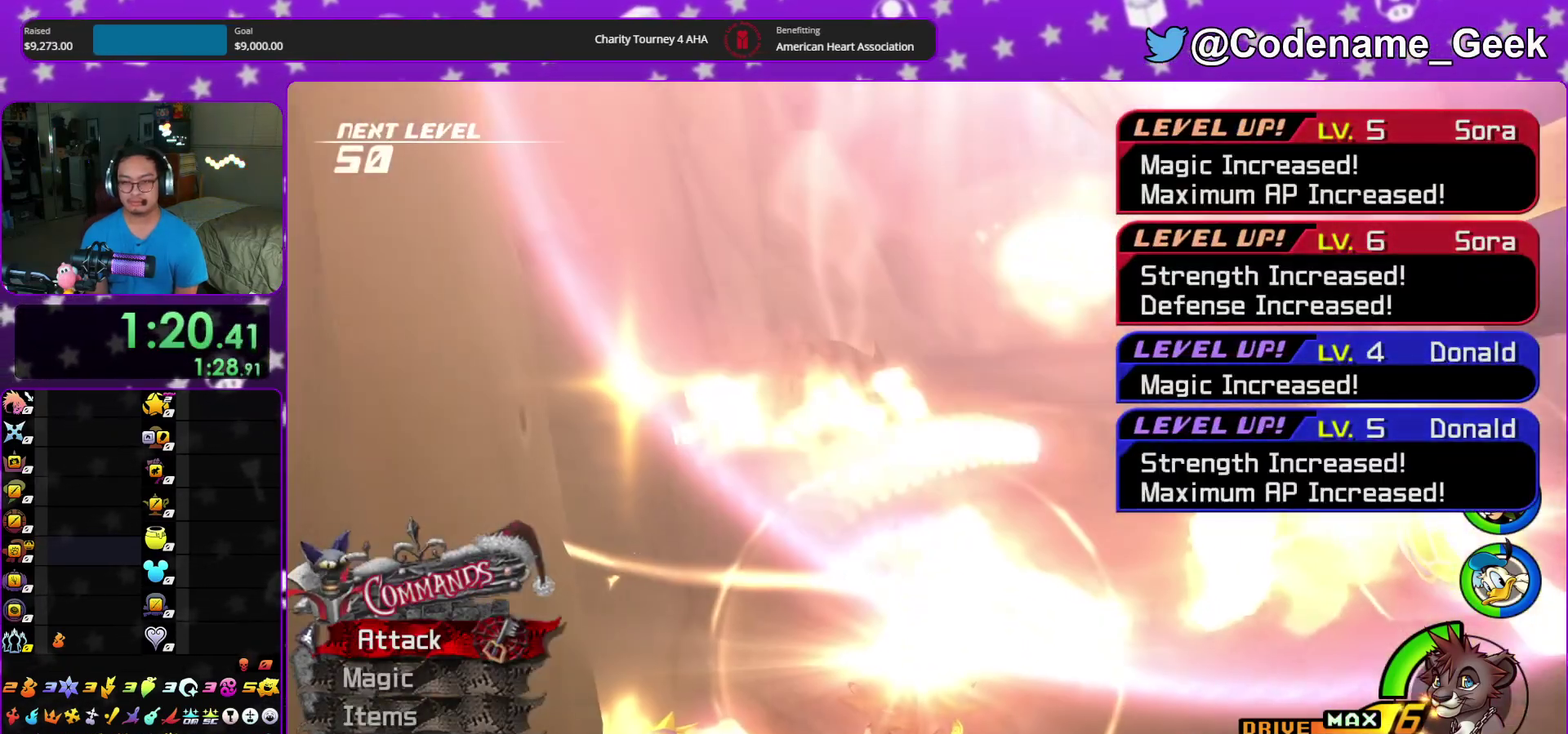
{"dt_ms": 500, "buttons": ["A"], "left_stick": "center", "right_stick": "center", "events": [[50, "B", "down"], [83, "A", "up"], [133, "A", "down"], [267, "A", "up"], [367, "B", "up"], [450, "A", "down"]]}
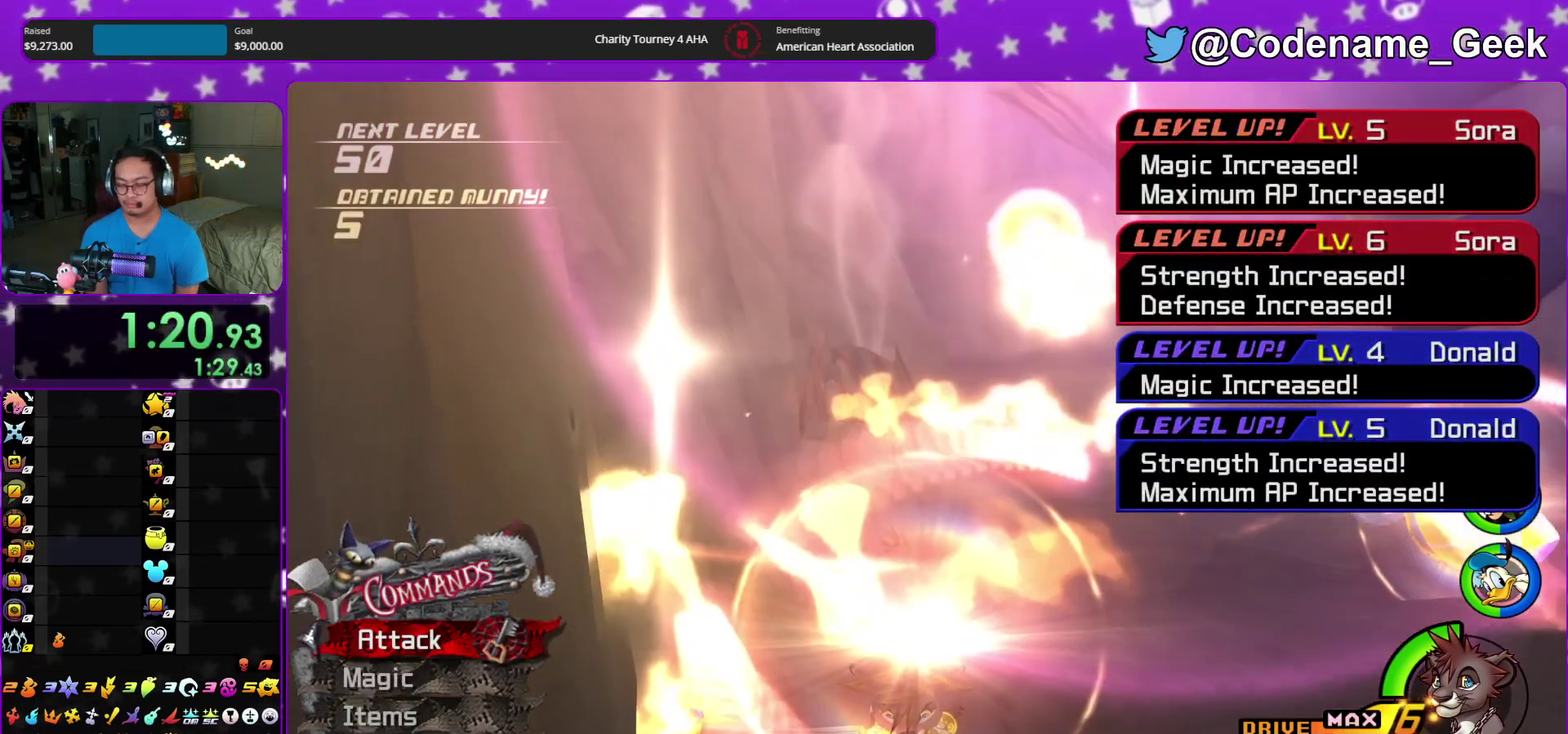
{"dt_ms": 400, "buttons": ["B"], "left_stick": "center", "right_stick": "center", "events": [[50, "A", "up"], [50, "B", "down"], [167, "A", "down"], [217, "A", "up"], [300, "A", "down"], [300, "B", "up"], [350, "A", "up"], [383, "B", "down"]]}
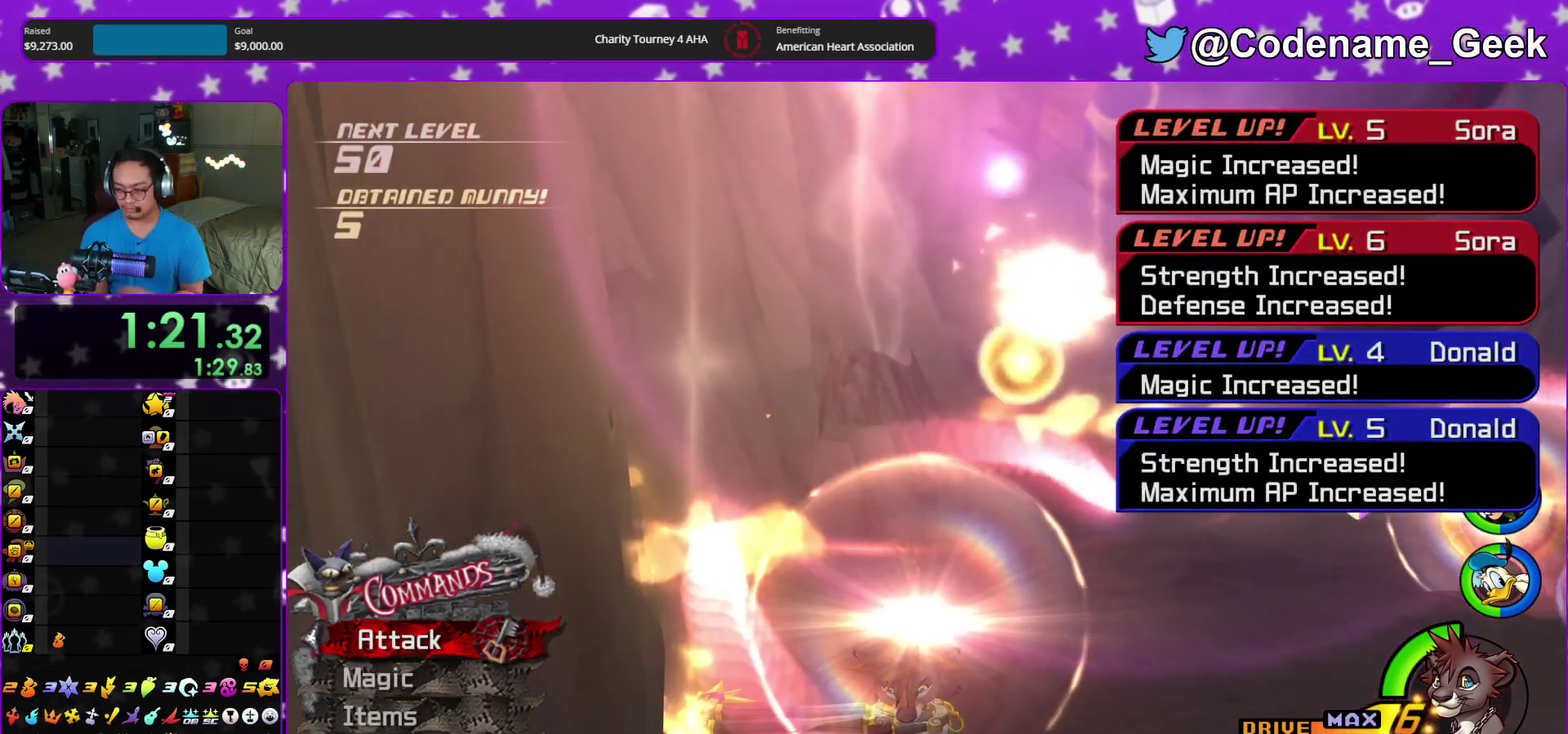
{"dt_ms": 600, "buttons": ["B"], "left_stick": "center", "right_stick": "center", "events": [[33, "B", "up"], [100, "B", "down"], [167, "B", "up"], [483, "B", "down"]]}
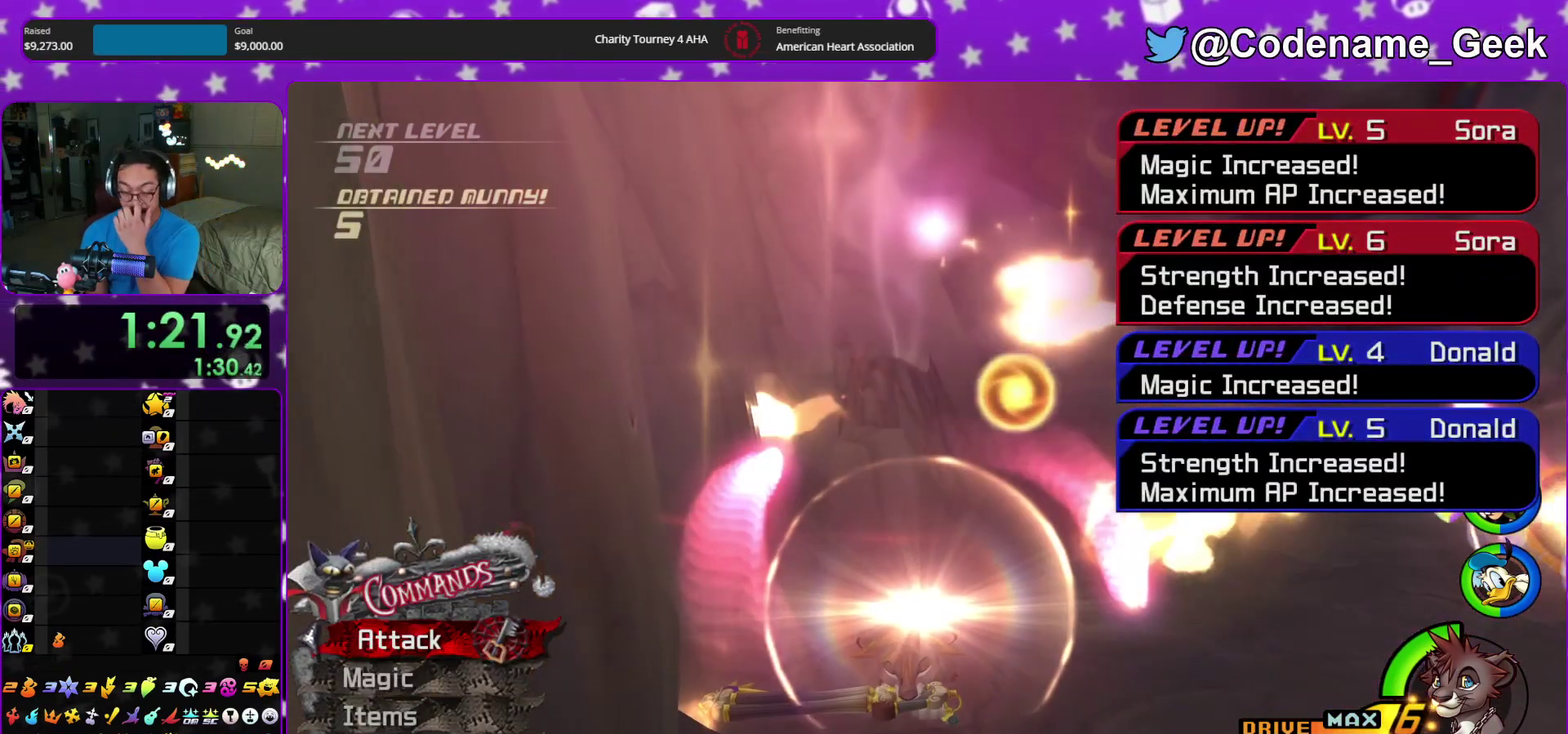
{"dt_ms": 600, "buttons": ["A"], "left_stick": "center", "right_stick": "center"}
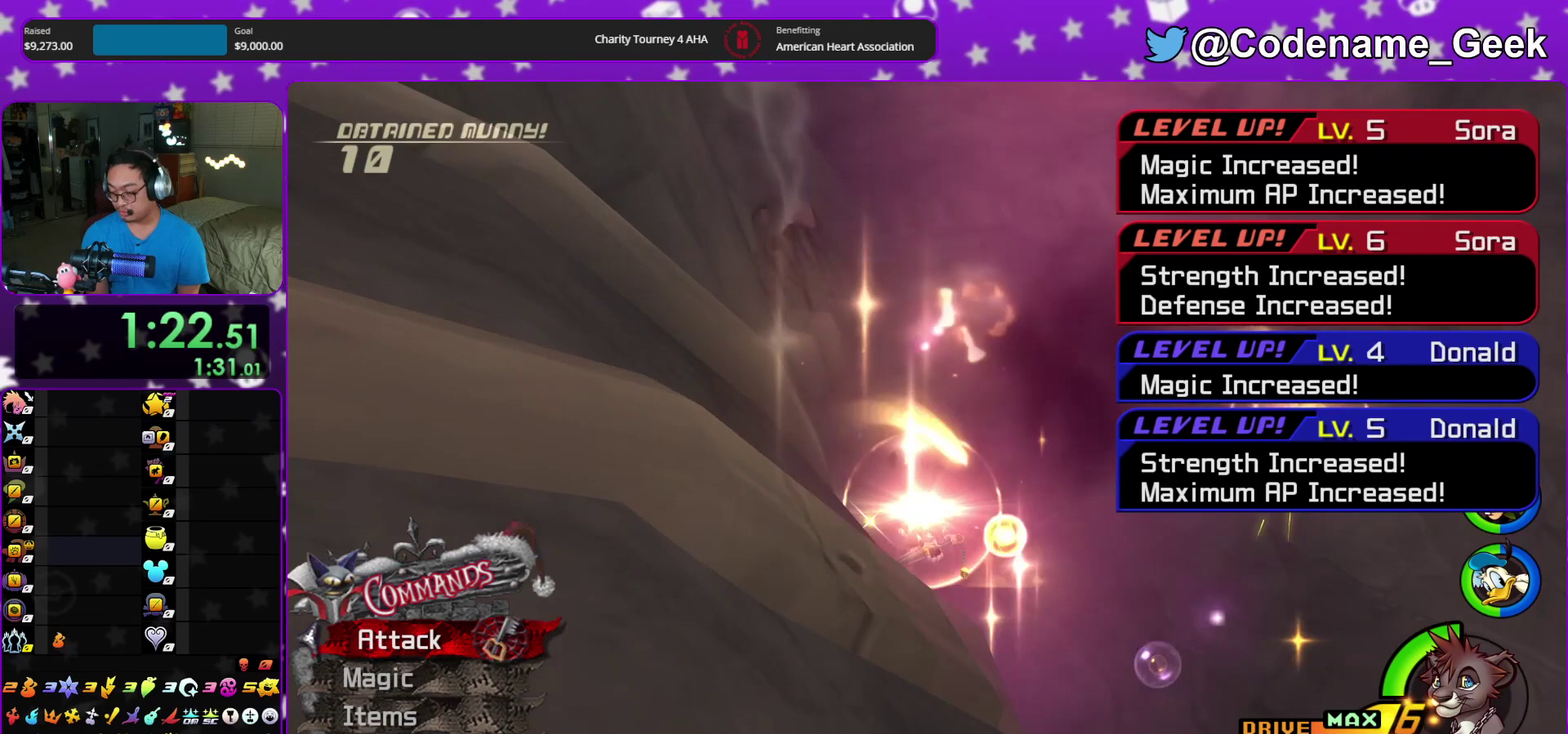
{"dt_ms": 400, "buttons": ["A"], "left_stick": "center", "right_stick": "center"}
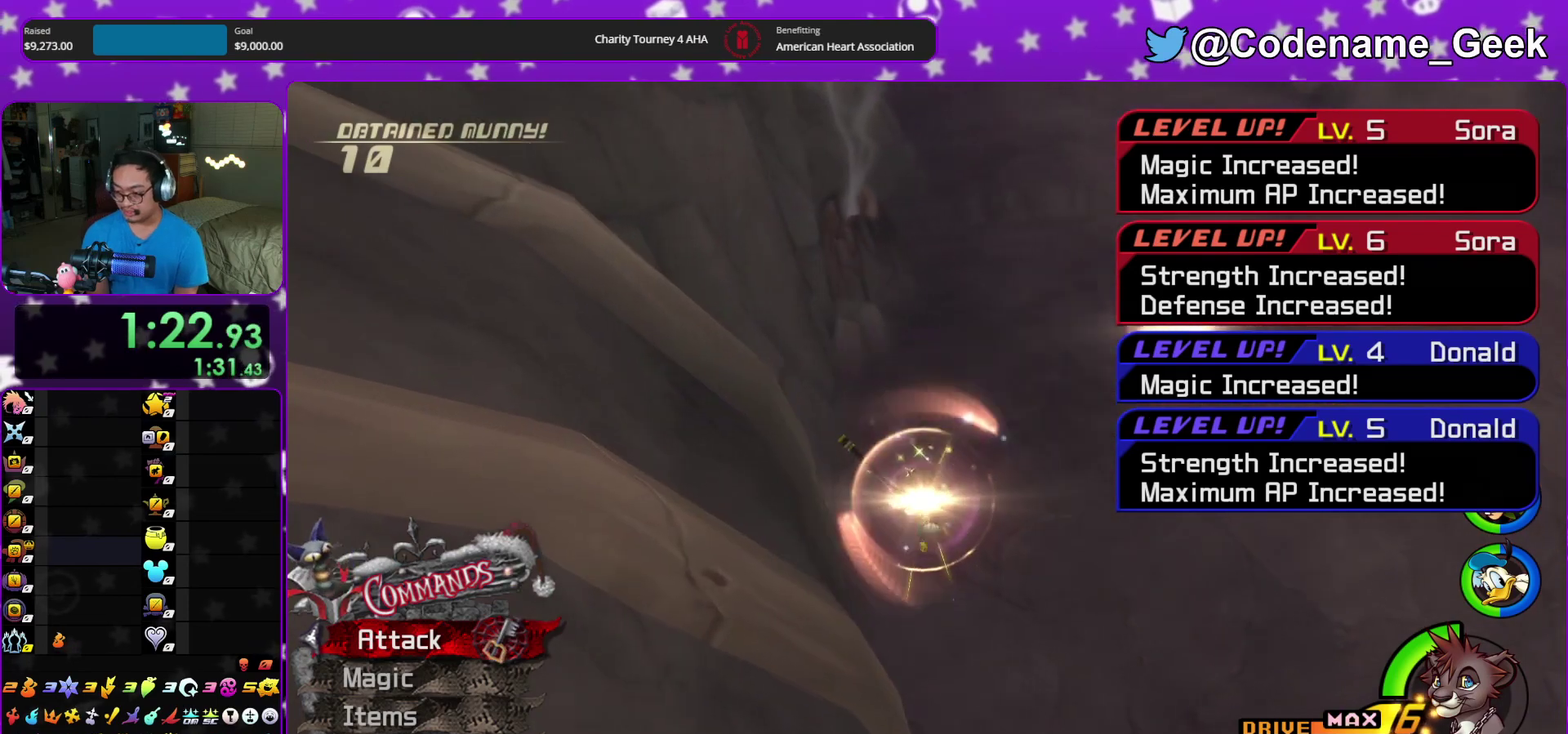
{"dt_ms": 500, "buttons": [], "left_stick": "center", "right_stick": "center", "events": [[200, "A", "up"], [217, "B", "down"], [300, "B", "up"]]}
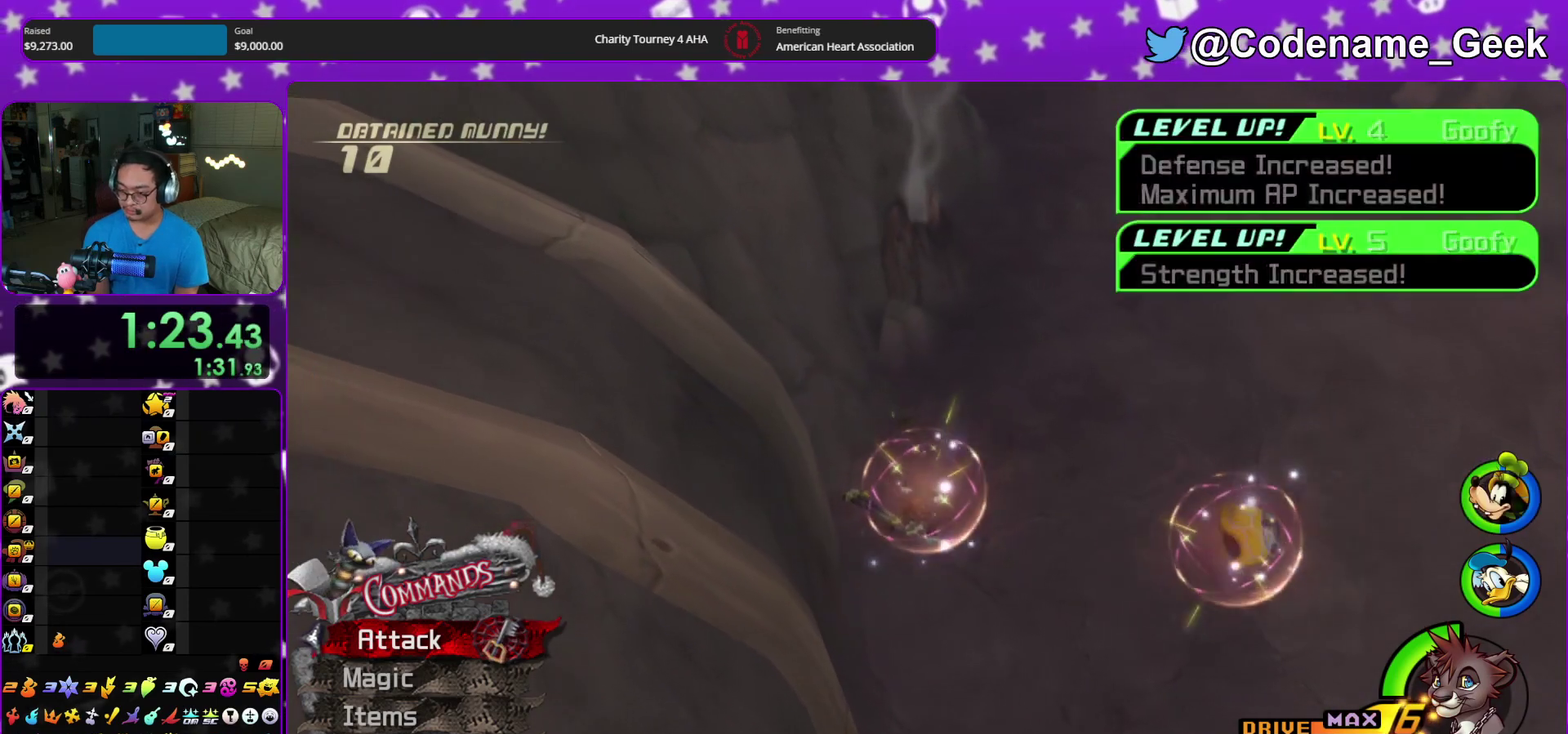
{"dt_ms": 500, "buttons": [], "left_stick": "center", "right_stick": "center", "events": [[100, "B", "down"], [233, "B", "up"], [317, "A", "down"], [383, "A", "up"]]}
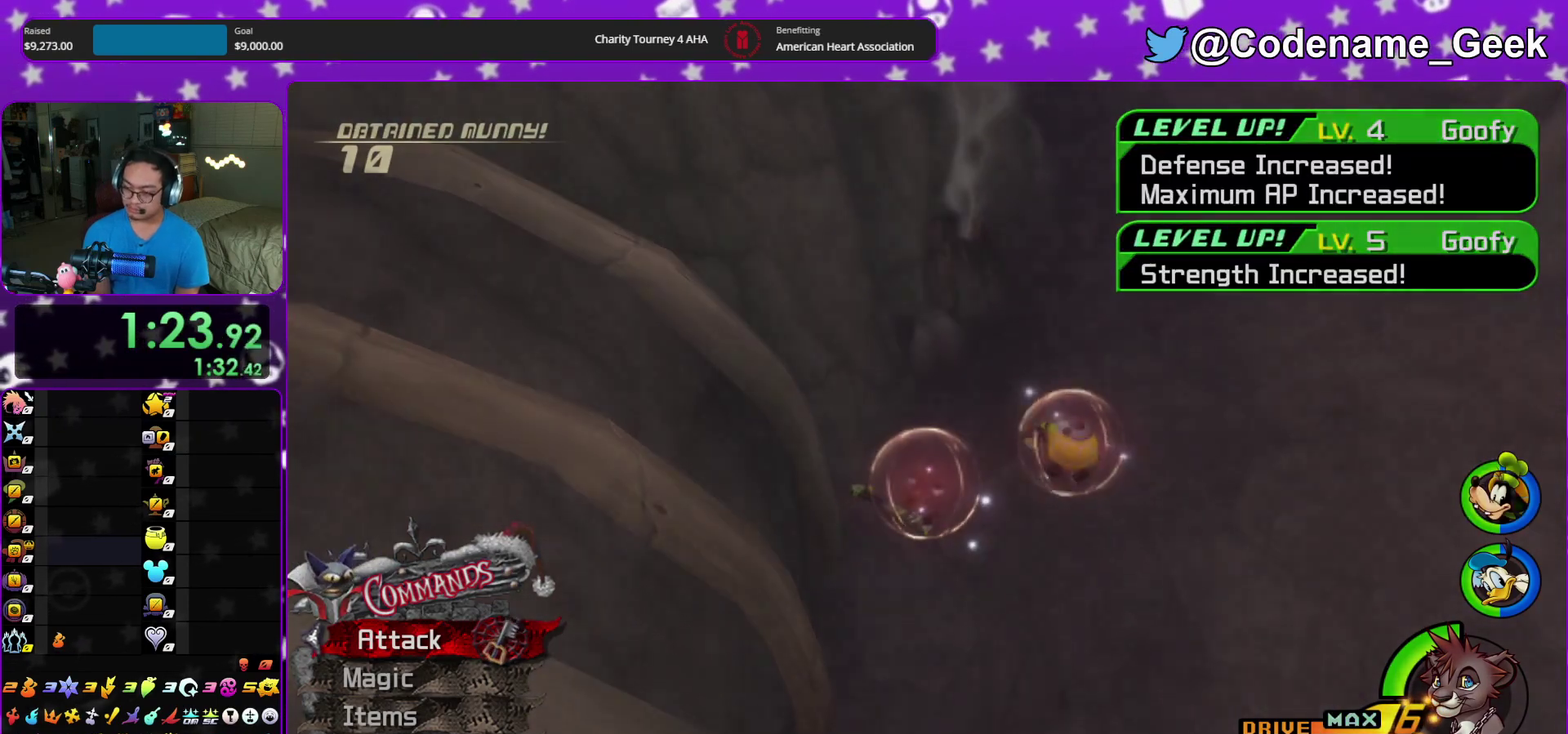
{"dt_ms": 500, "buttons": ["B"], "left_stick": "center", "right_stick": "center", "events": [[117, "A", "down"], [167, "A", "up"], [167, "B", "down"], [283, "A", "down"], [333, "A", "up"]]}
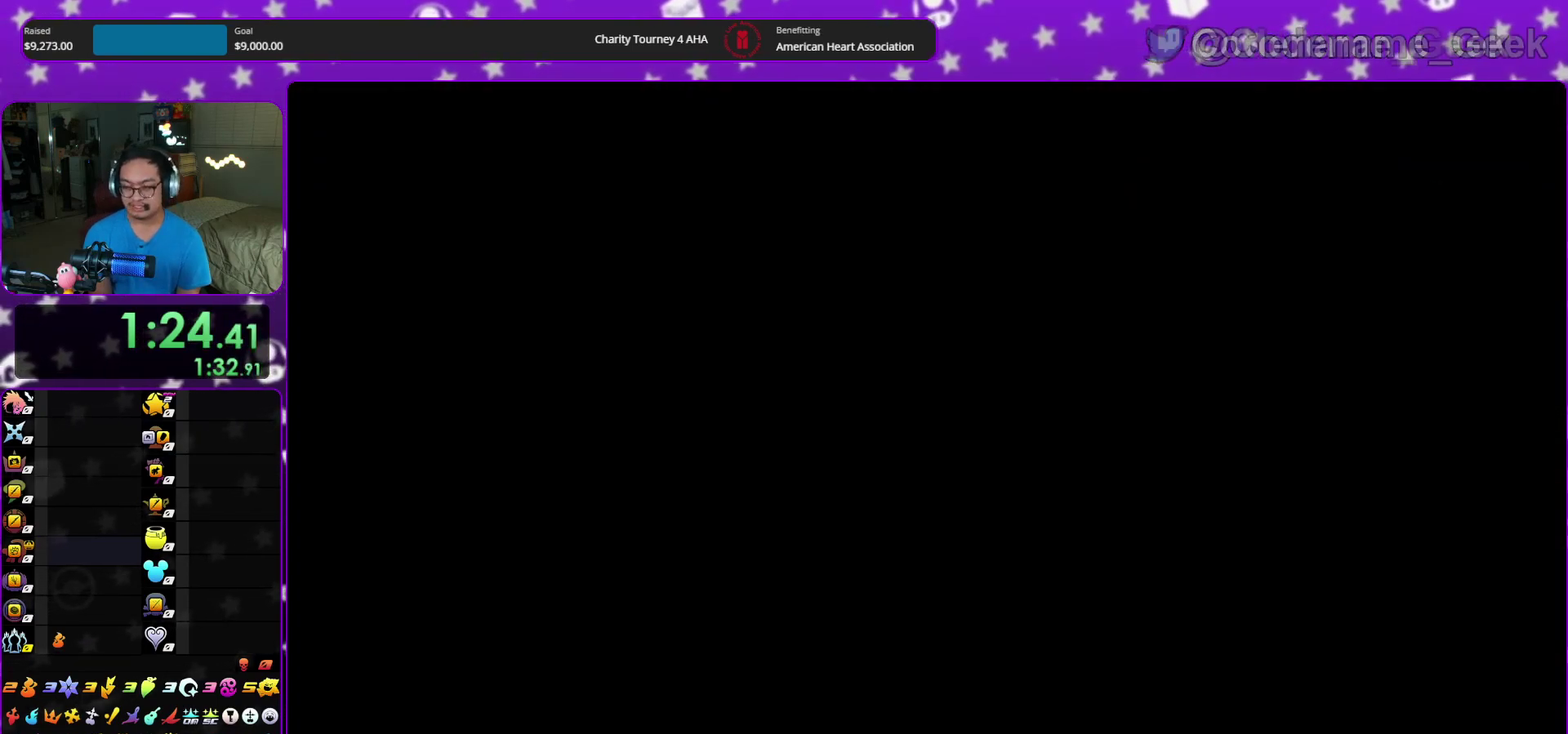
{"dt_ms": 600, "buttons": ["B"], "left_stick": "down", "right_stick": "center", "events": [[267, "left_stick", "down"], [350, "B", "up"], [417, "B", "down"], [500, "B", "up"], [550, "B", "down"]]}
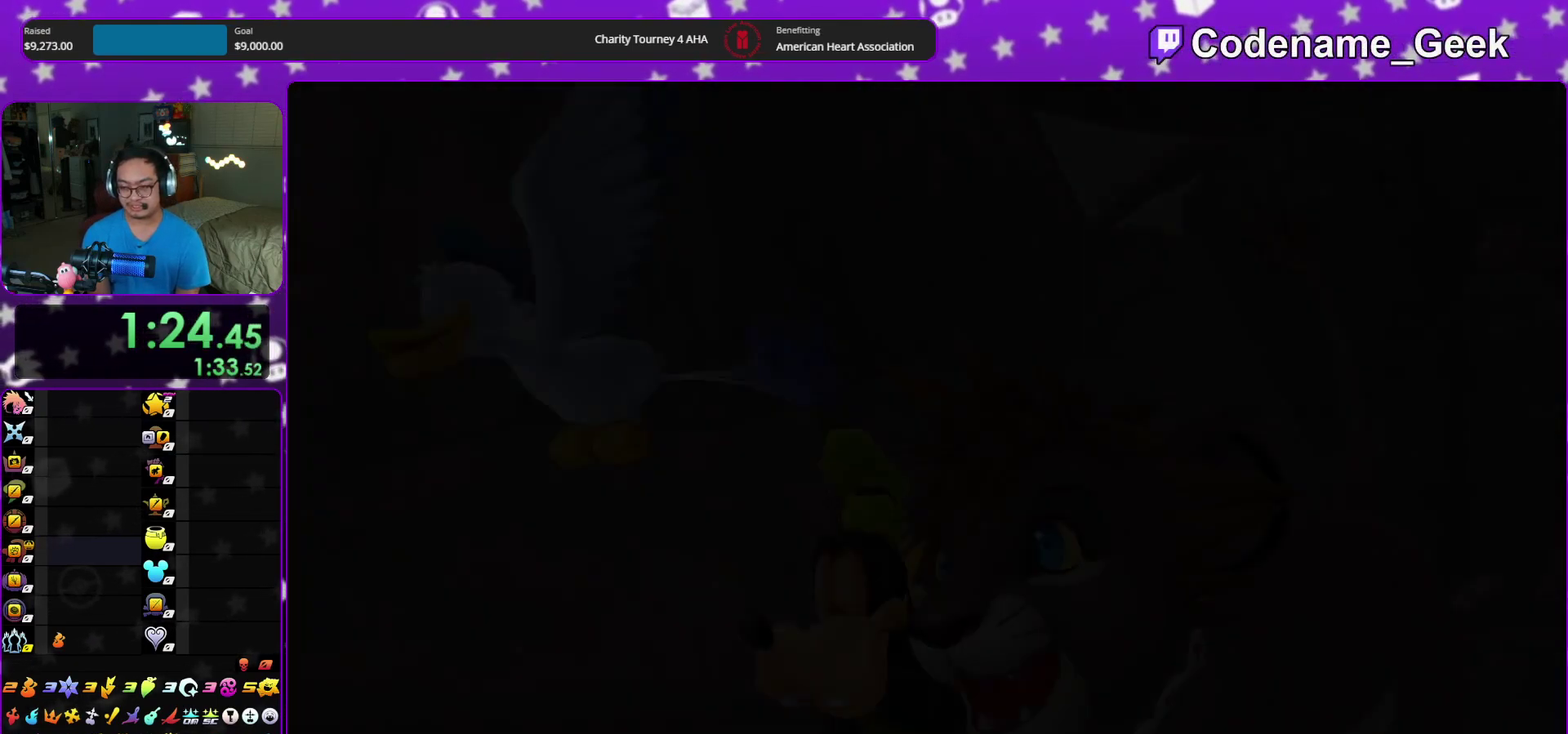
{"dt_ms": 400, "buttons": ["A"], "left_stick": "down", "right_stick": "center", "events": [[50, "A", "down"], [50, "B", "up"], [100, "A", "up"], [150, "A", "down"], [267, "A", "up"], [333, "A", "down"]]}
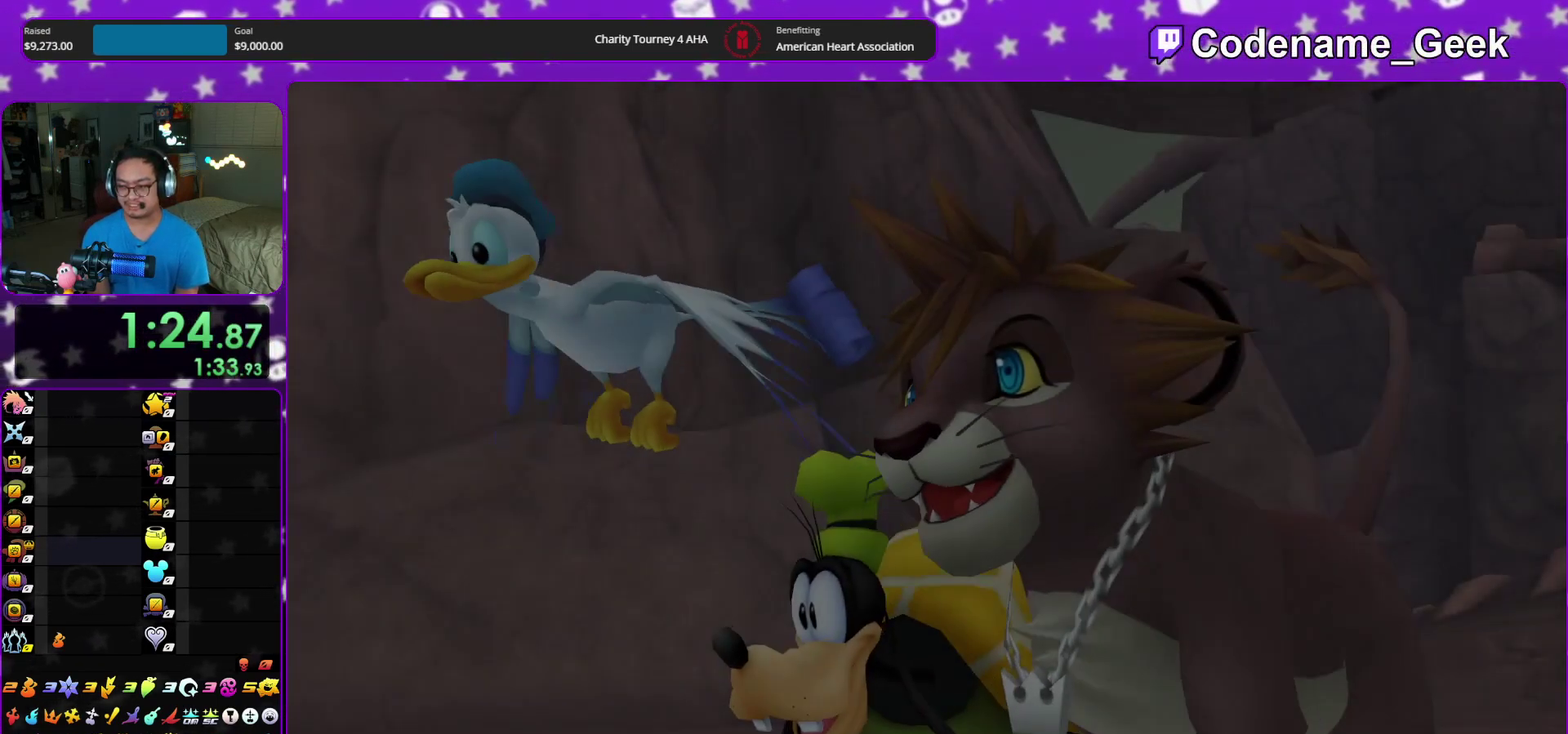
{"dt_ms": 500, "buttons": [], "left_stick": "down", "right_stick": "center"}
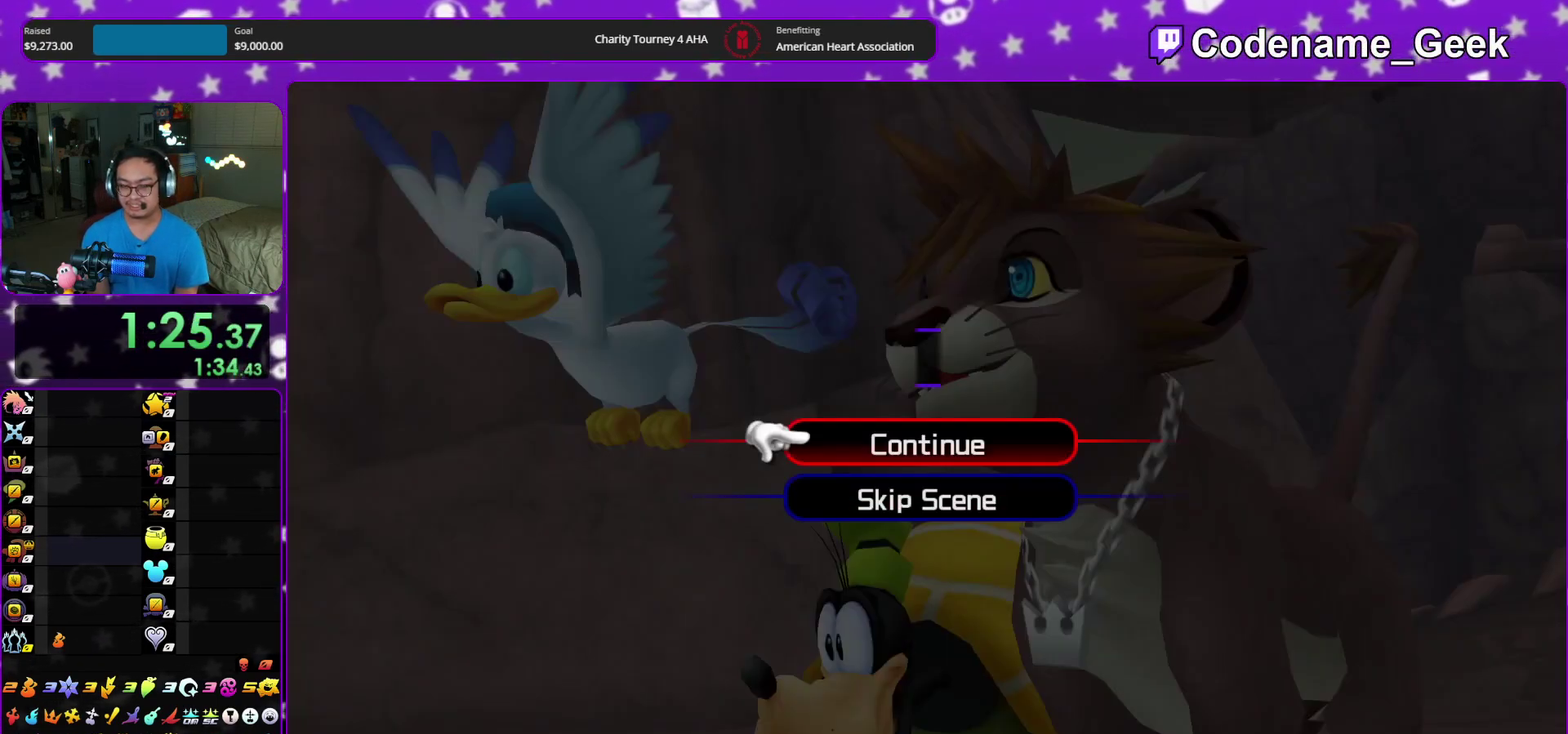
{"dt_ms": 500, "buttons": [], "left_stick": "down", "right_stick": "center"}
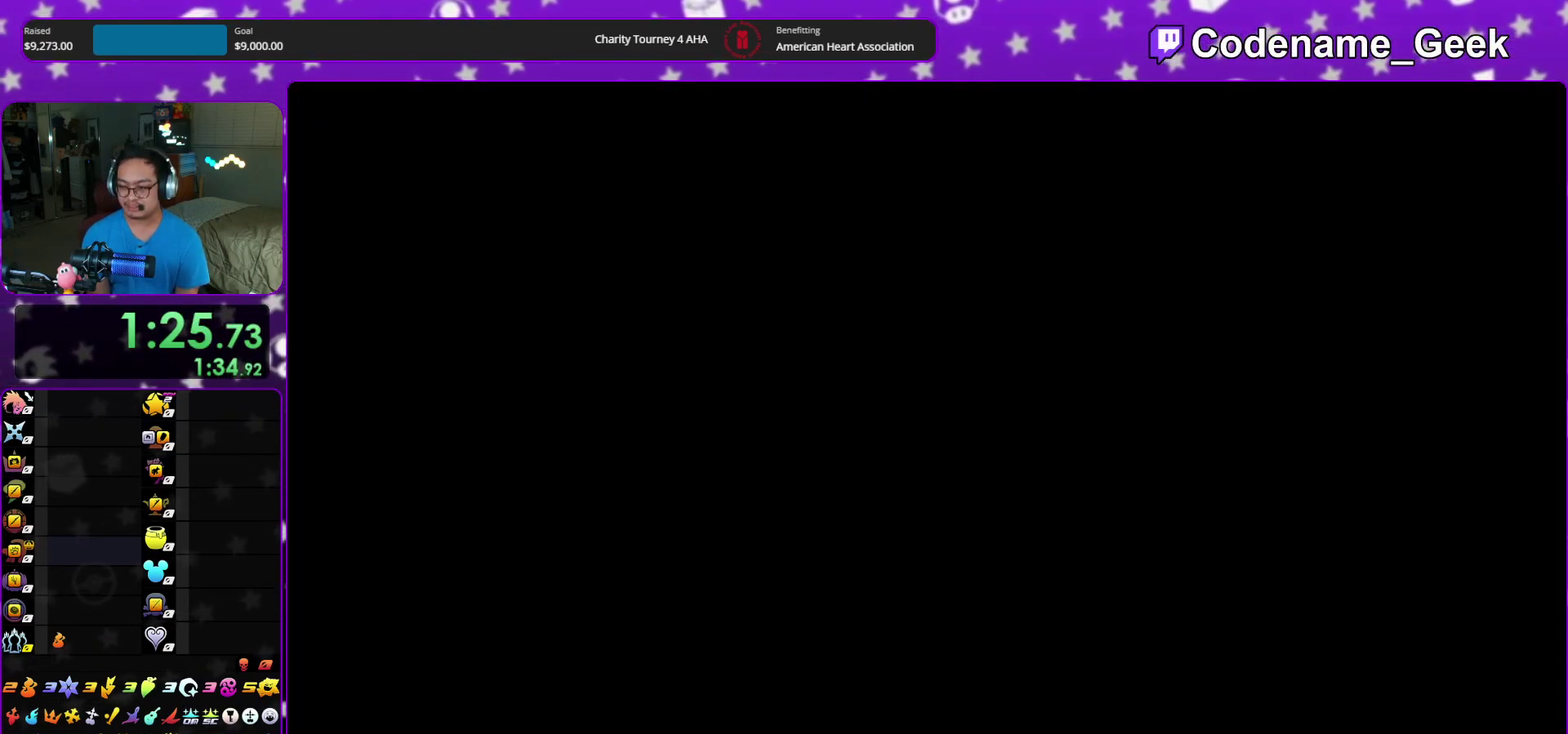
{"dt_ms": 600, "buttons": [], "left_stick": "down-right", "right_stick": "down-right", "events": [[83, "right_stick", "up"], [133, "right_stick", "up-left"], [300, "right_stick", "down-right"], [433, "left_stick", "down-right"]]}
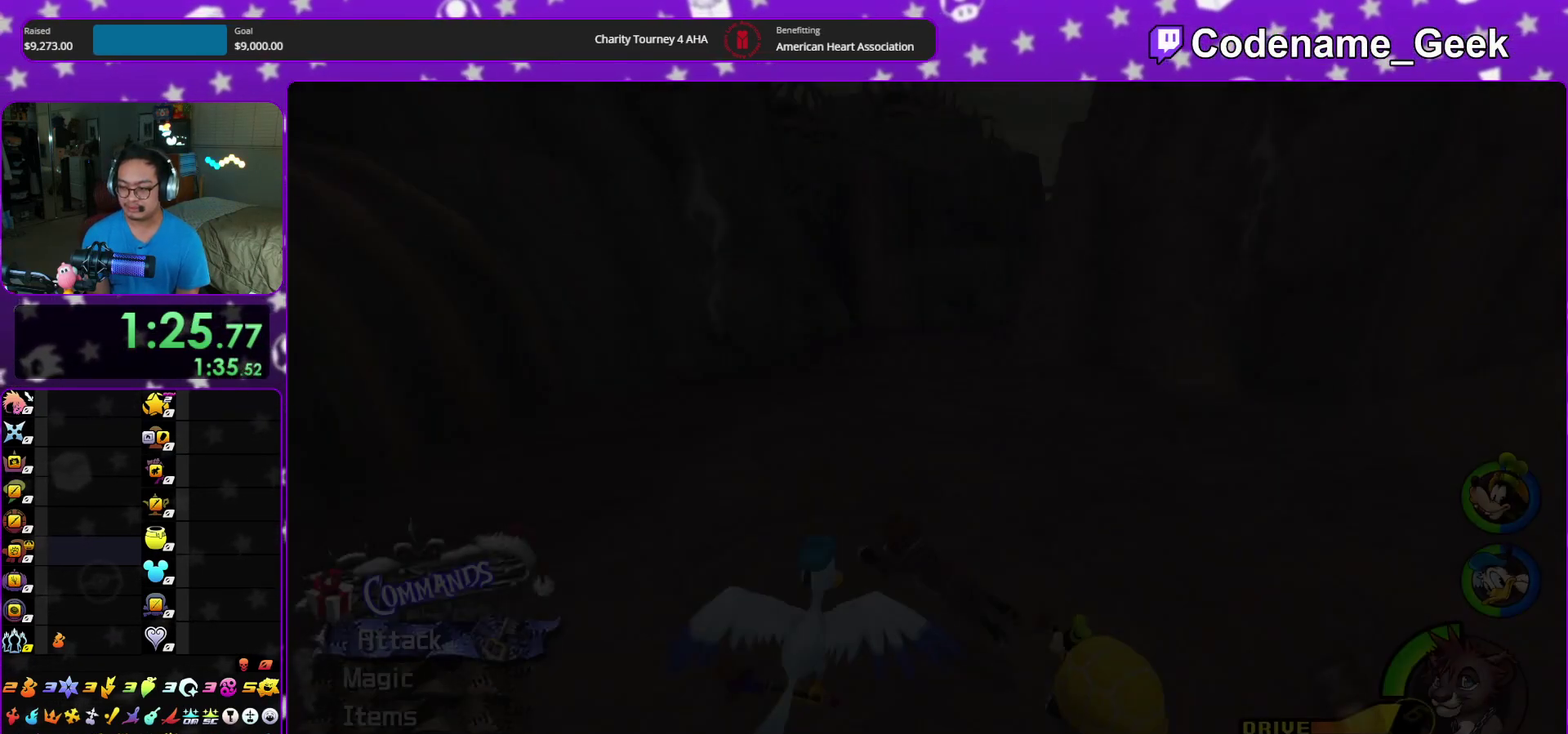
{"dt_ms": 400, "buttons": ["Y"], "left_stick": "right", "right_stick": "down-right", "events": [[233, "Y", "down"], [400, "left_stick", "right"]]}
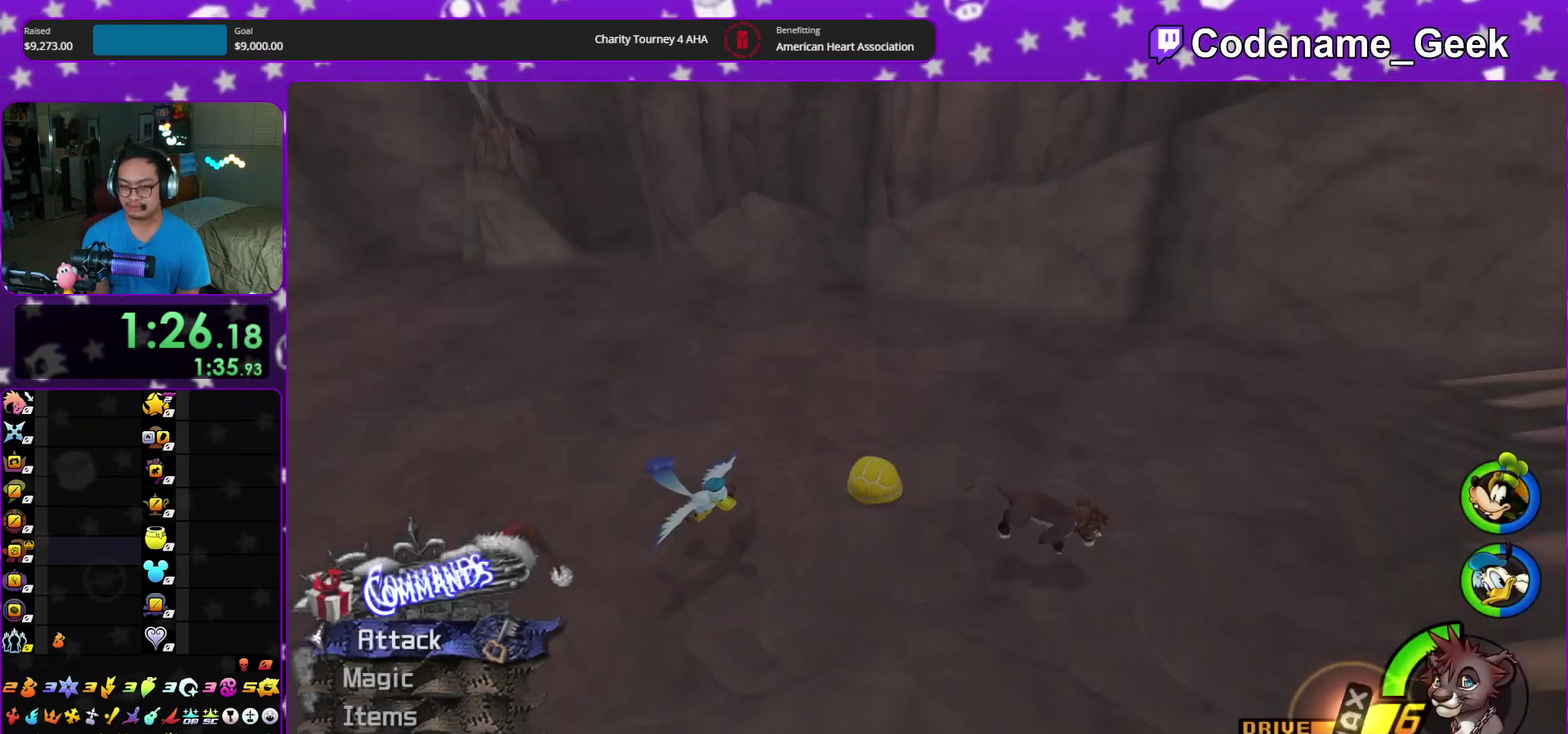
{"dt_ms": 600, "buttons": ["B", "Y"], "left_stick": "up", "right_stick": "center", "events": [[83, "left_stick", "up-right"], [83, "right_stick", "right"], [167, "B", "down"], [167, "right_stick", "center"], [600, "left_stick", "up"]]}
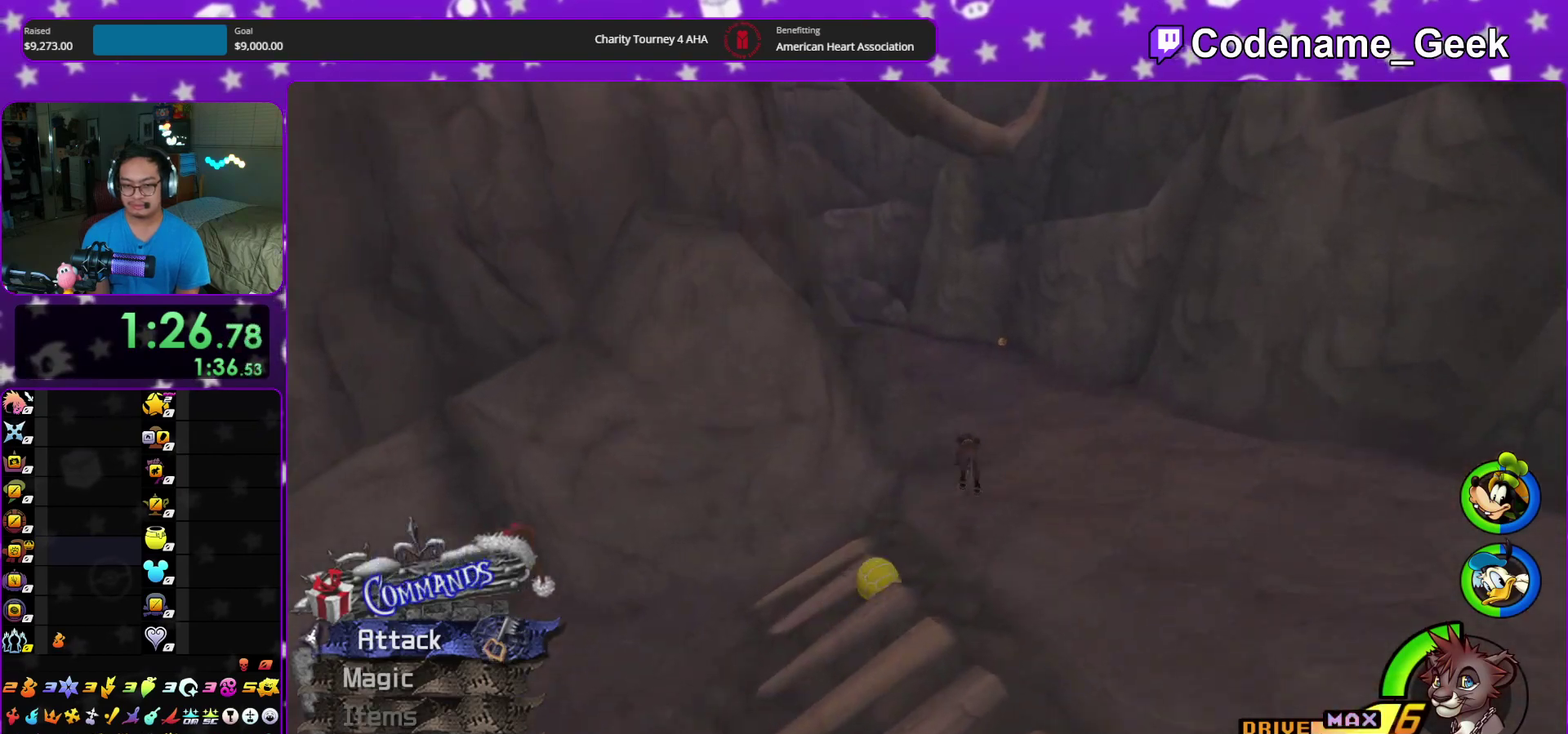
{"dt_ms": 400, "buttons": ["Y"], "left_stick": "up", "right_stick": "center", "events": [[50, "B", "up"], [183, "right_stick", "down"], [283, "right_stick", "center"]]}
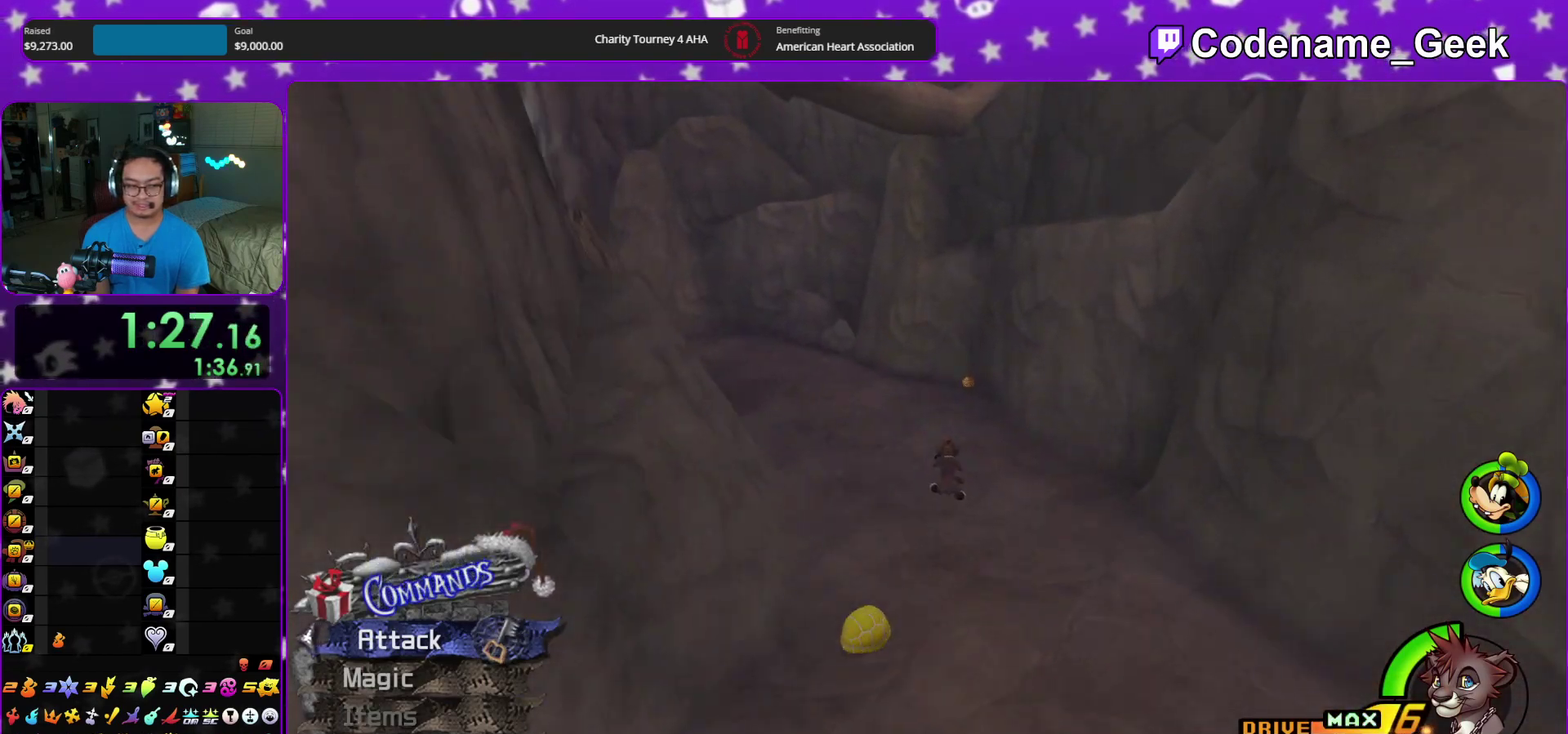
{"dt_ms": 700, "buttons": [], "left_stick": "center", "right_stick": "left", "events": [[317, "left_stick", "up-right"], [350, "right_stick", "left"], [433, "Y", "up"], [550, "X", "down"], [633, "left_stick", "center"], [667, "X", "up"]]}
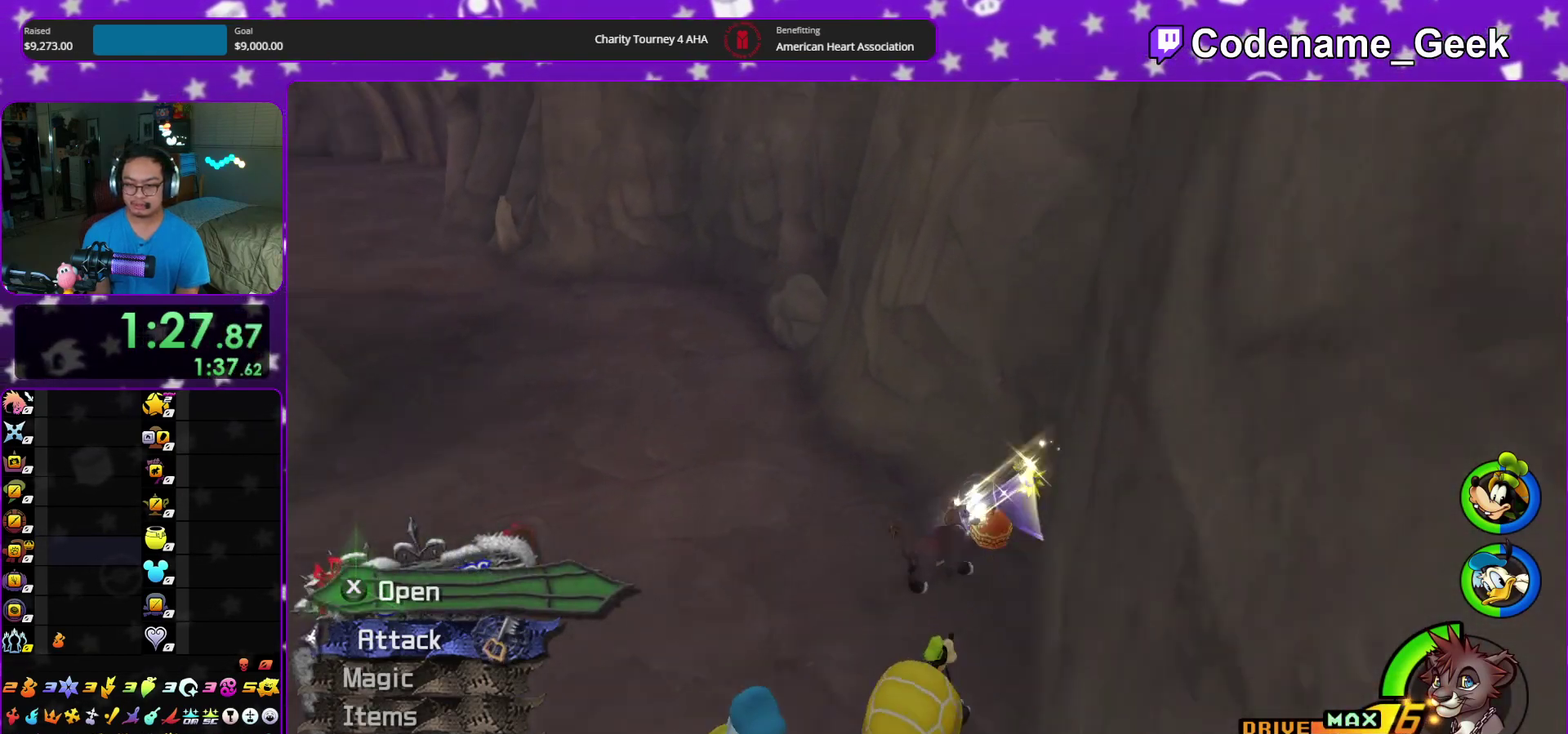
{"dt_ms": 300, "buttons": ["X"], "left_stick": "center", "right_stick": "left", "events": [[50, "X", "down"], [150, "X", "up"], [267, "X", "down"]]}